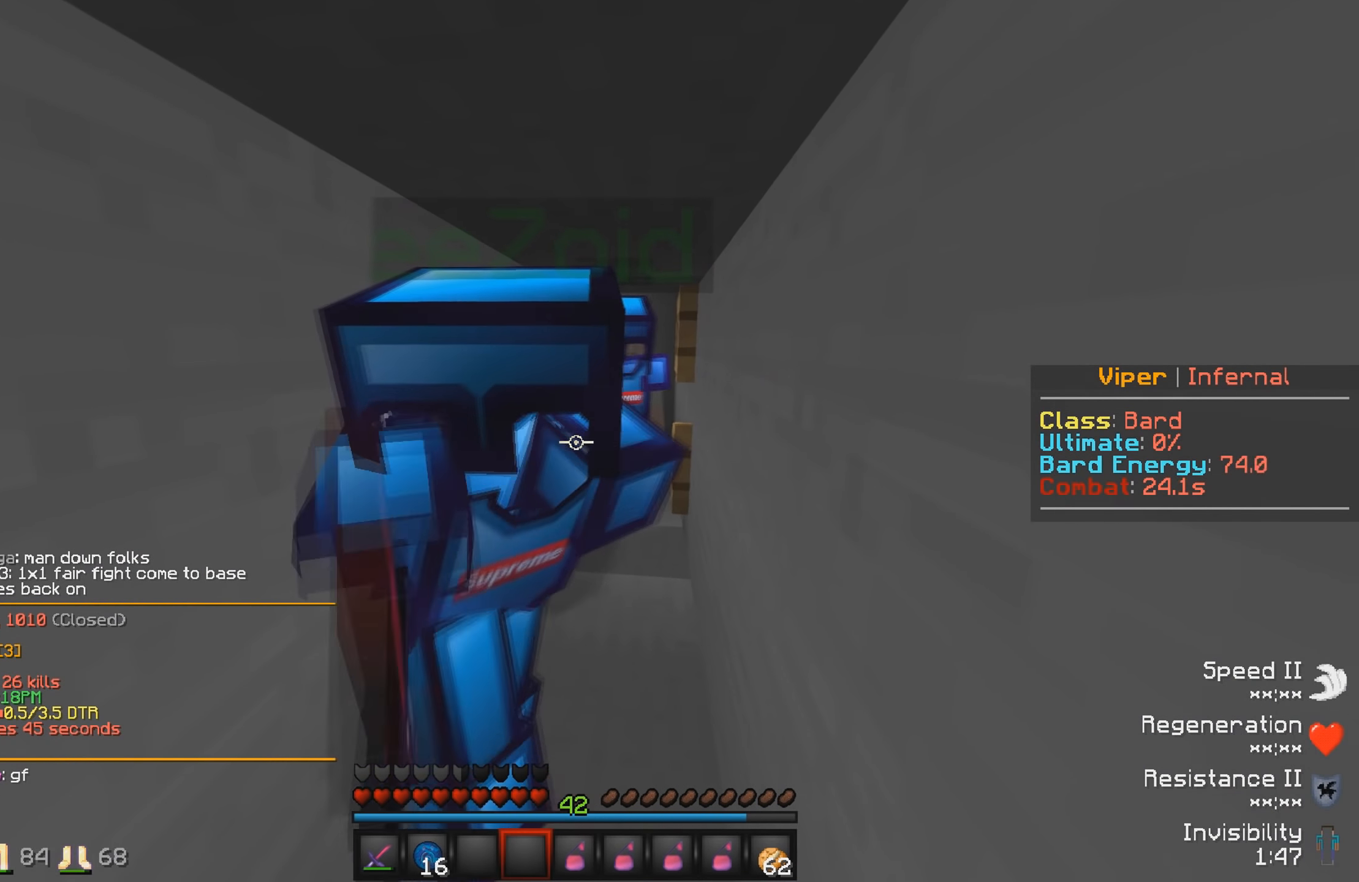
Gameplay with keyboard; each line is a JSON object with the keys held at the frame after it. "events" lists presses ("down") and releases ("up") of "a", "d", "s" and "w" between this image and that frame as [ms after this image, input, new state], when the widget could be followed in between. No other keys are recorded. Mouse input is not recorded.
{"keys": ["a", "s"], "events": [[300, "a", "down"]]}
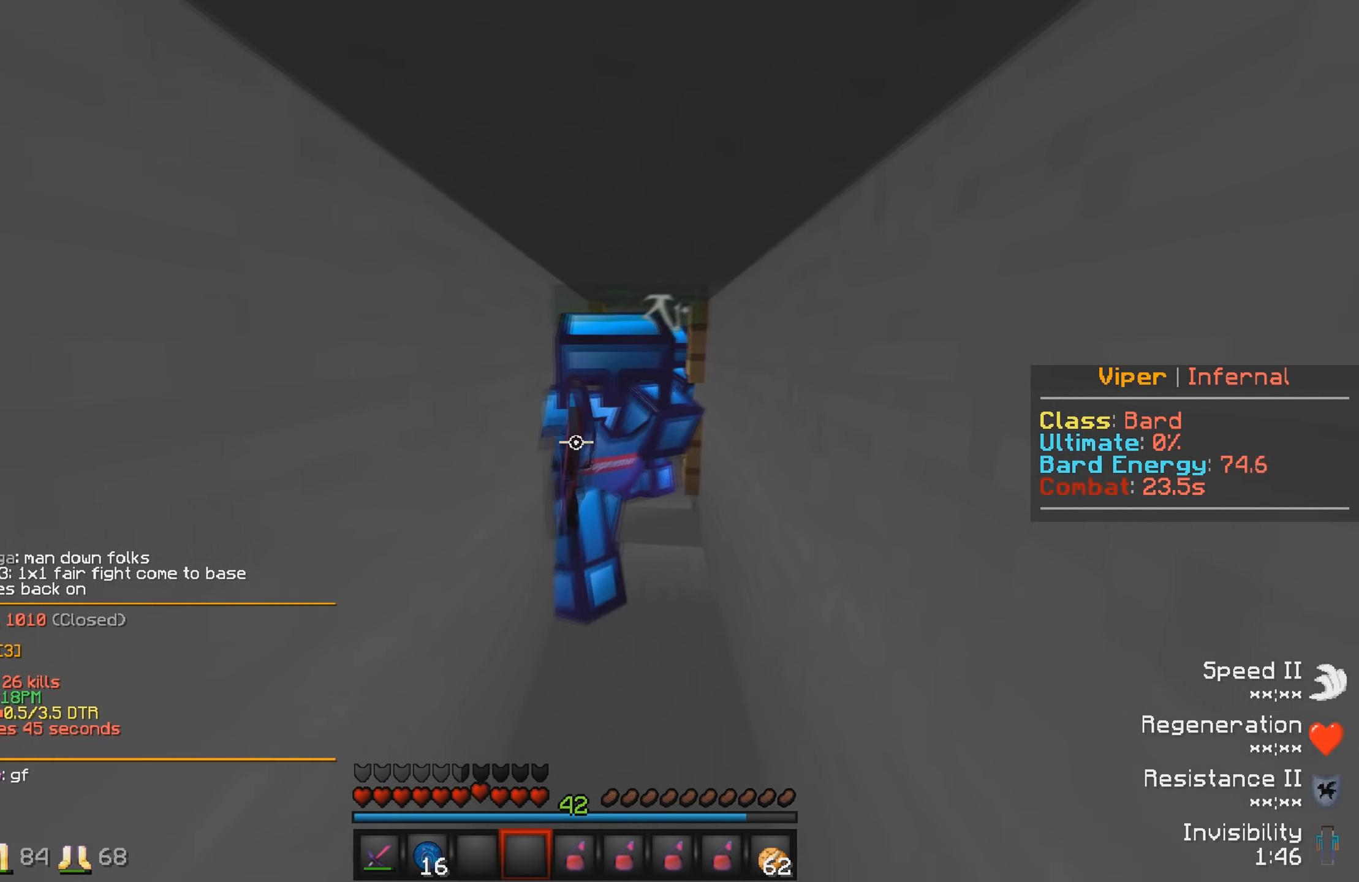
{"keys": [], "events": [[134, "s", "up"], [217, "a", "up"]]}
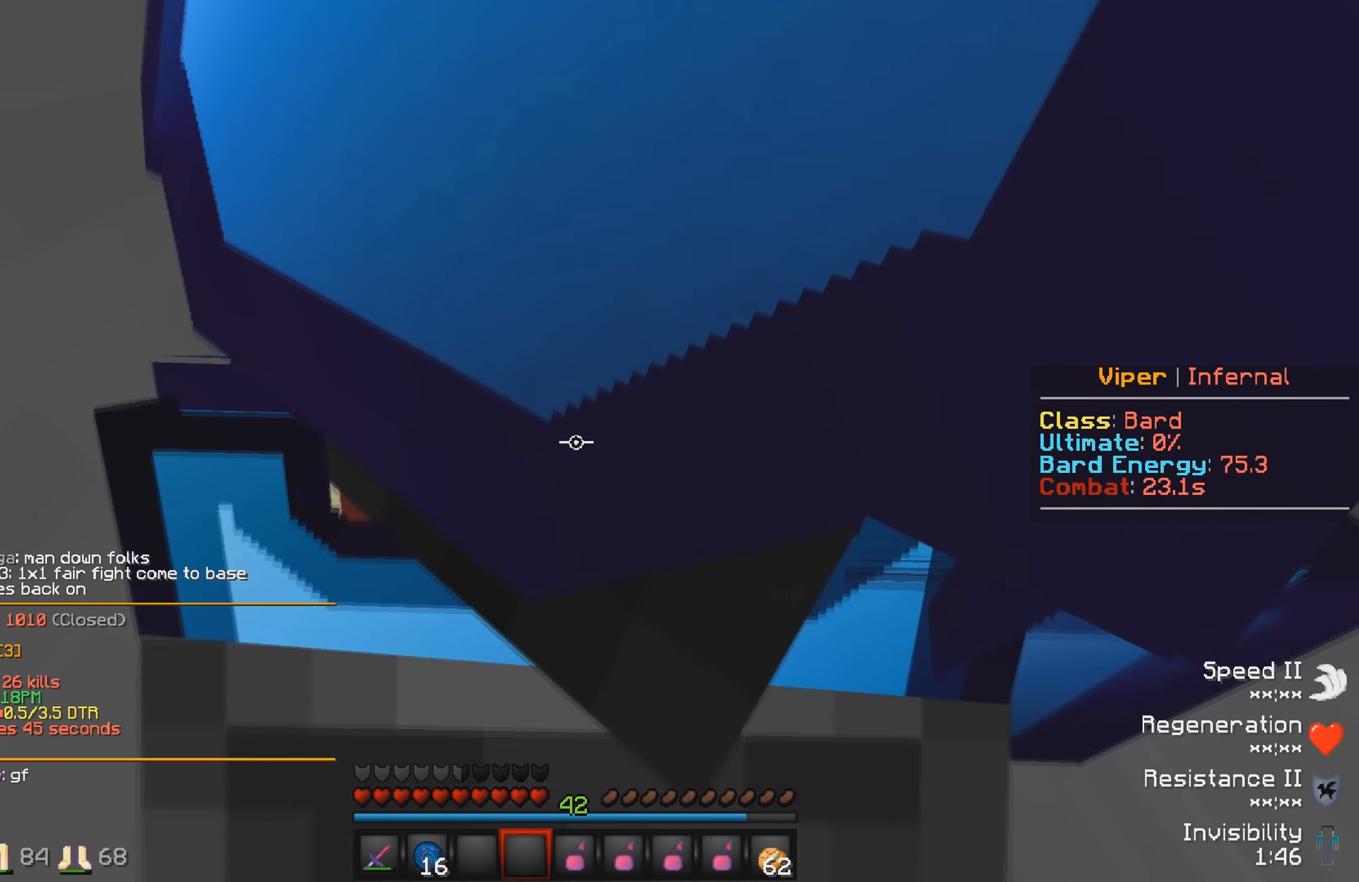
{"keys": [], "events": [[200, "d", "down"], [467, "d", "up"]]}
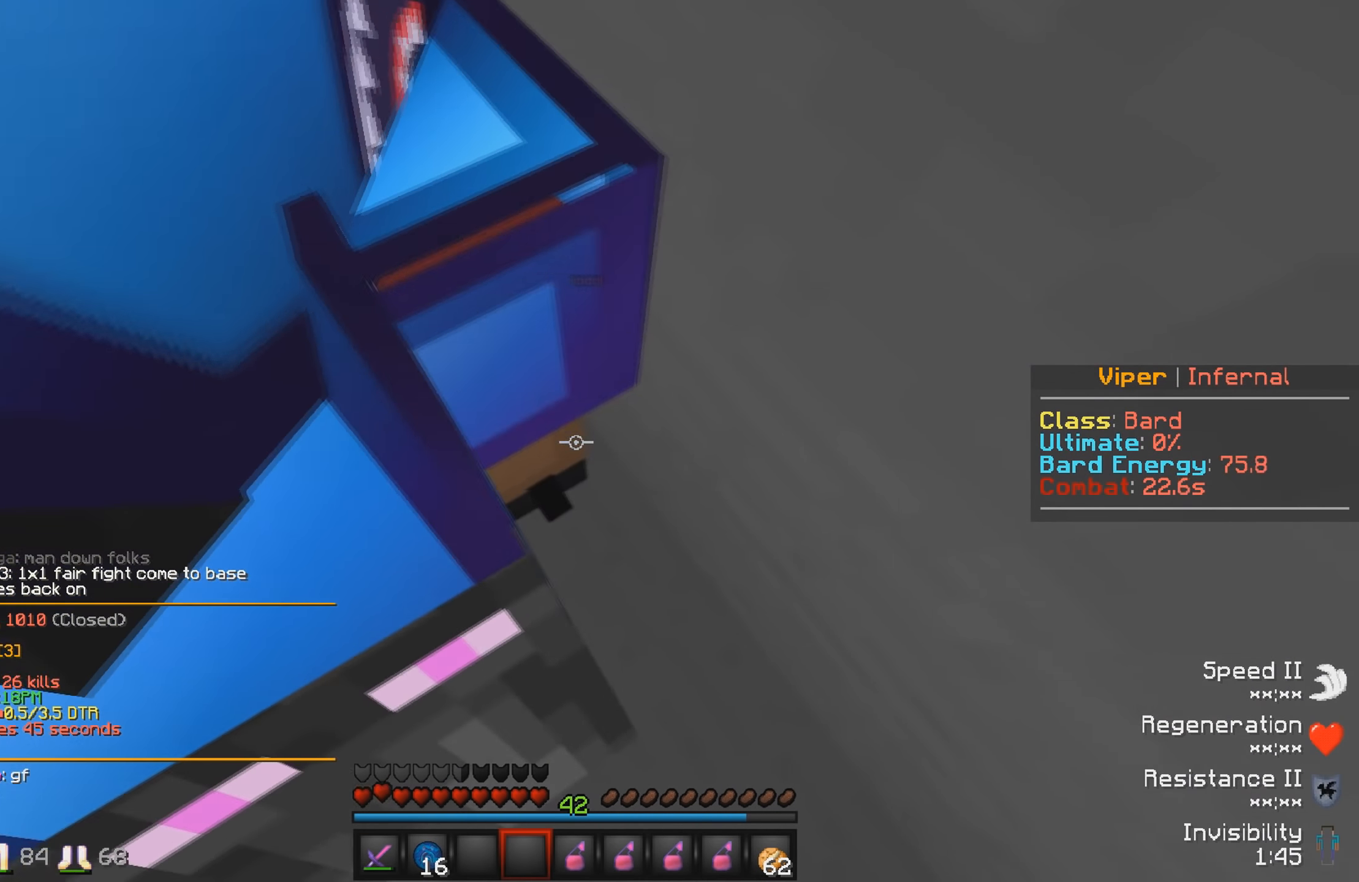
{"keys": [], "events": [[17, "s", "down"], [184, "s", "up"]]}
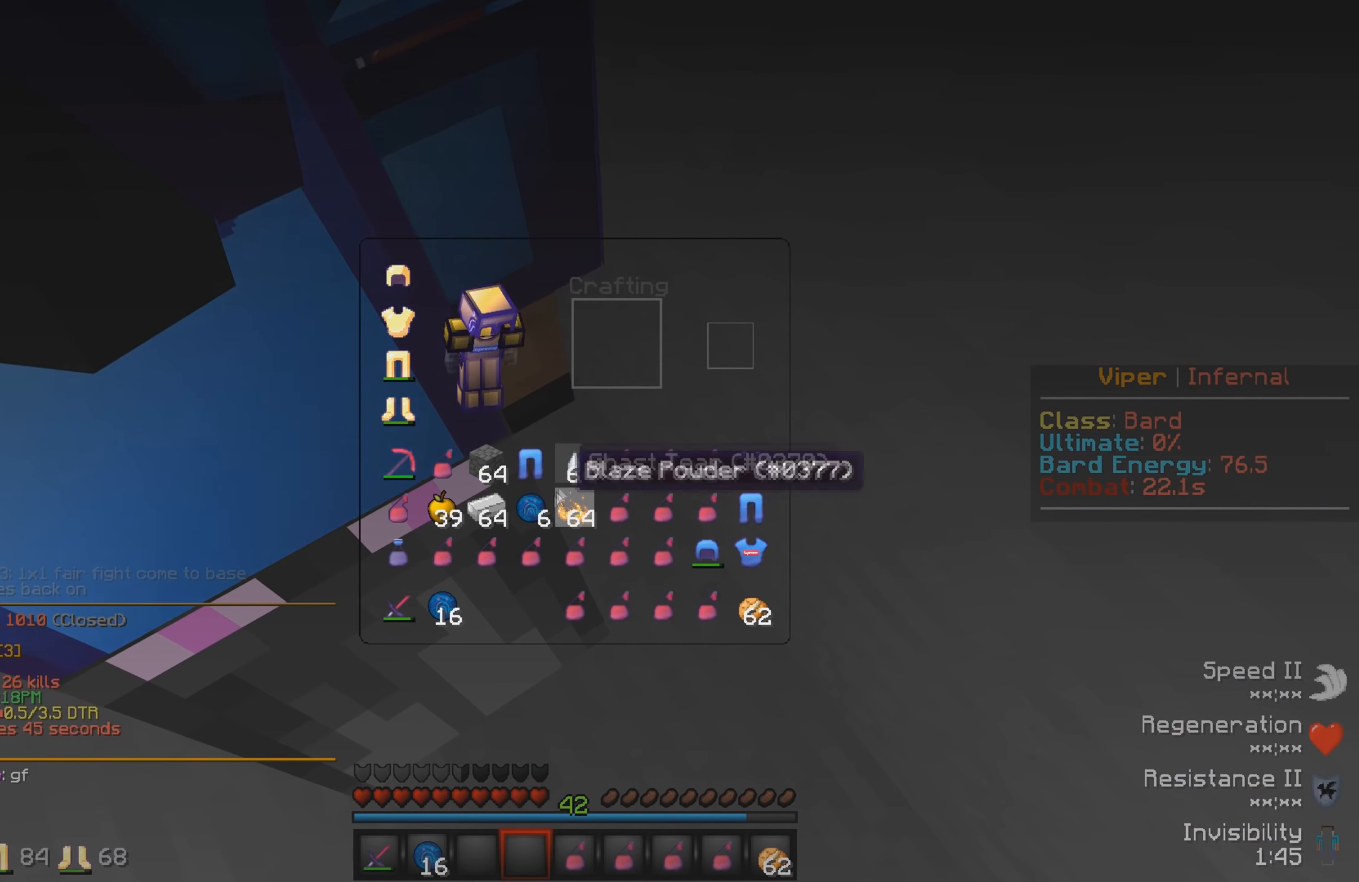
{"keys": [], "events": []}
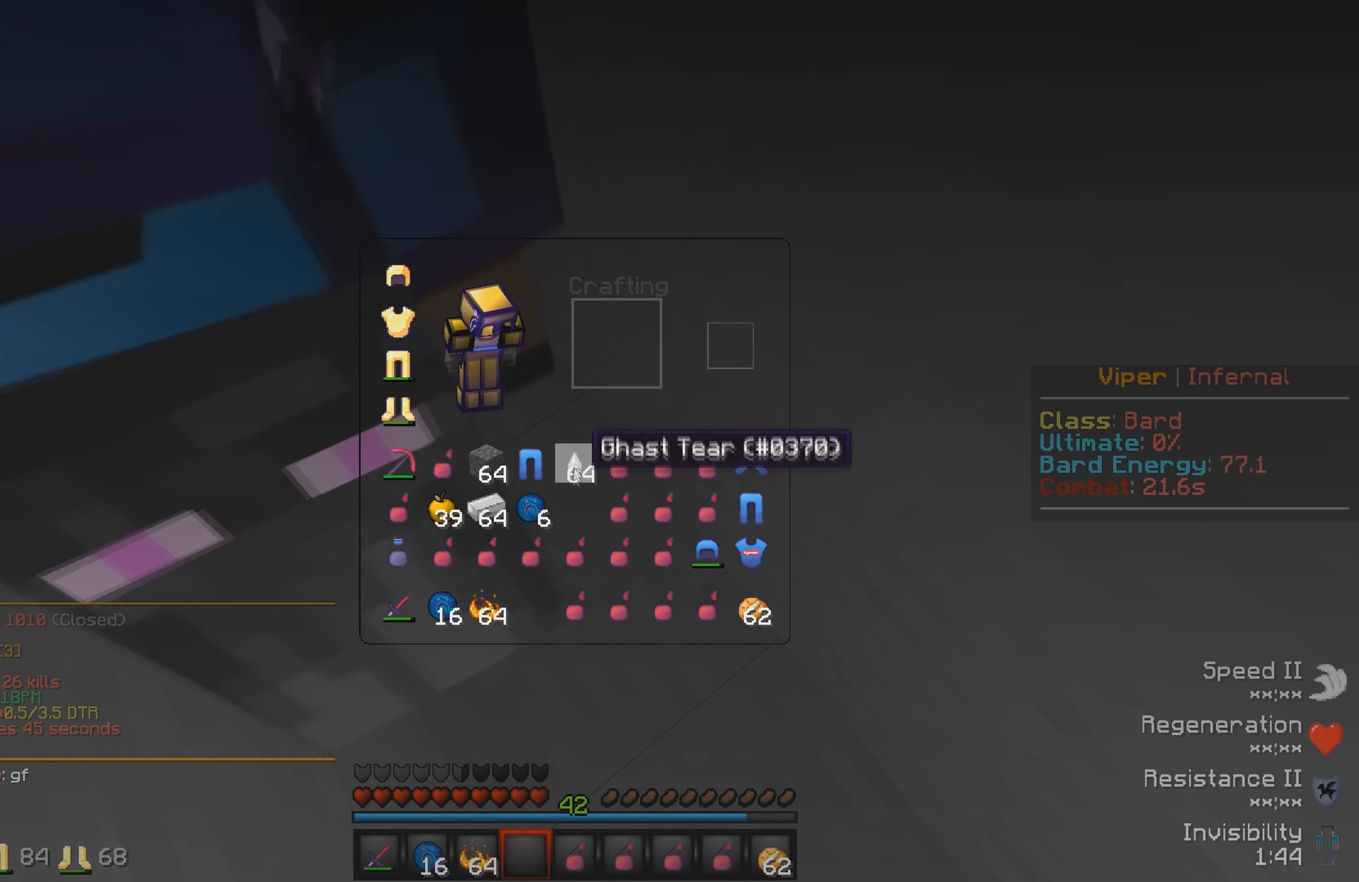
{"keys": [], "events": []}
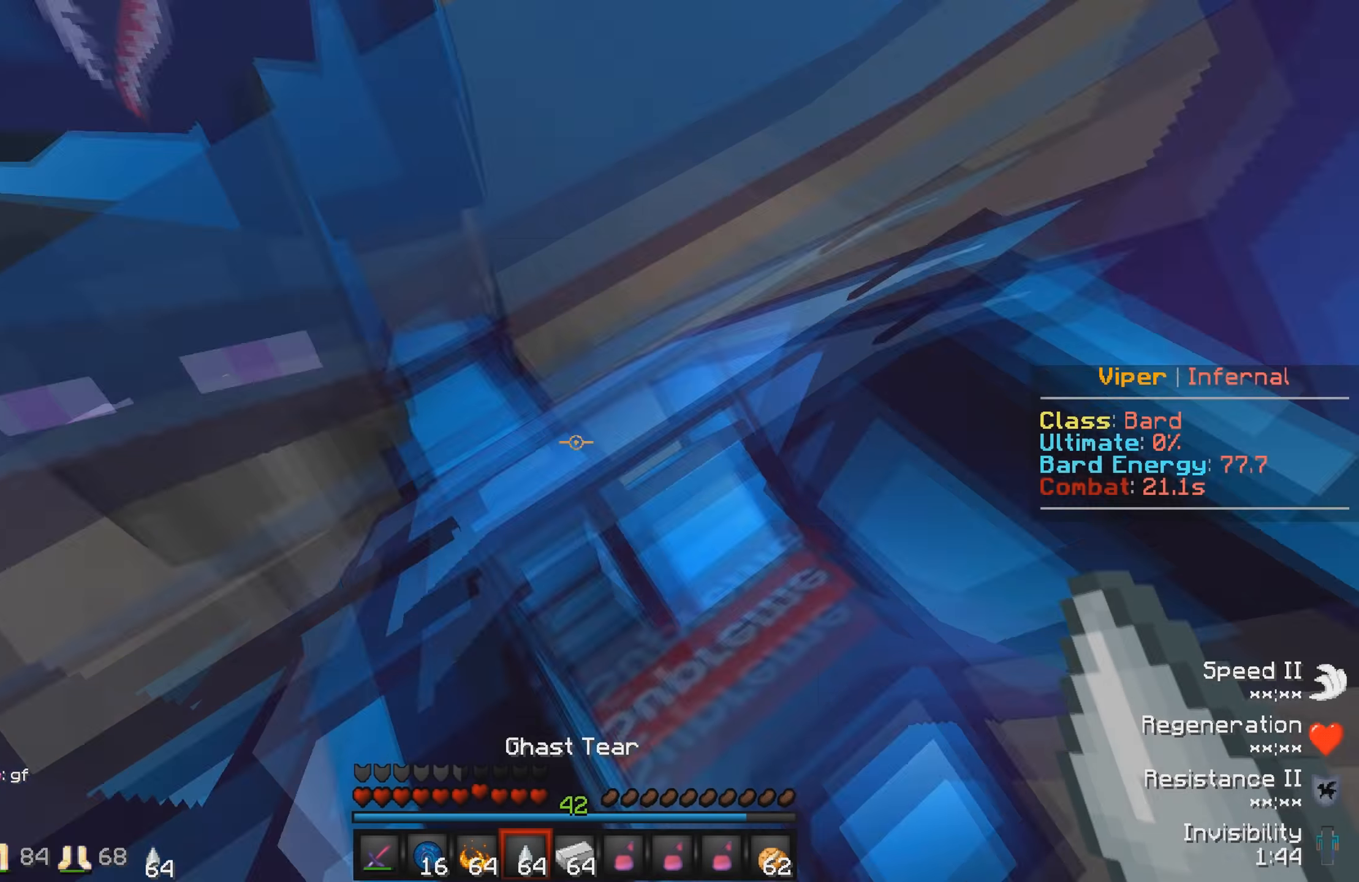
{"keys": [], "events": []}
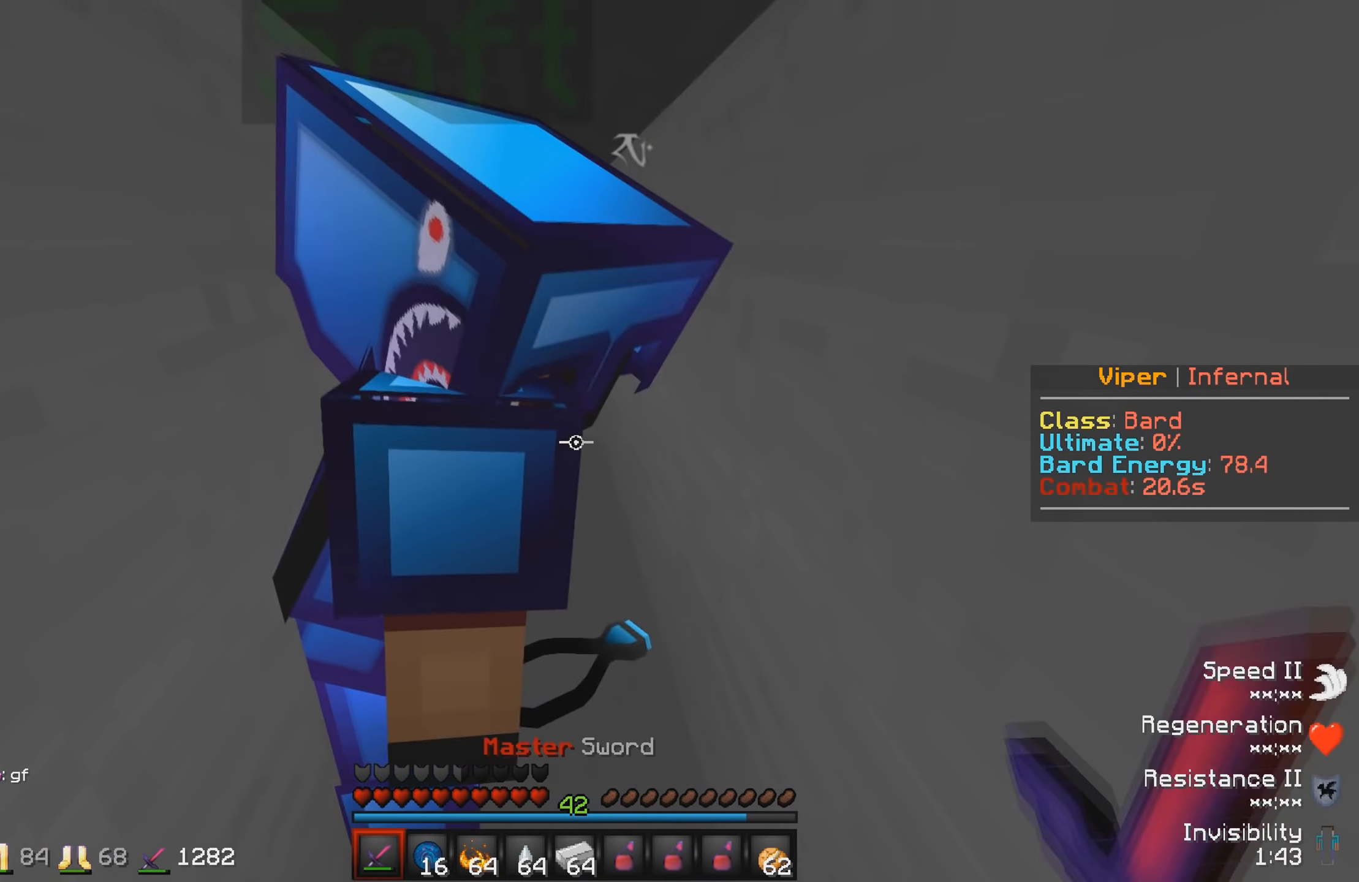
{"keys": [], "events": [[117, "d", "down"], [317, "d", "up"]]}
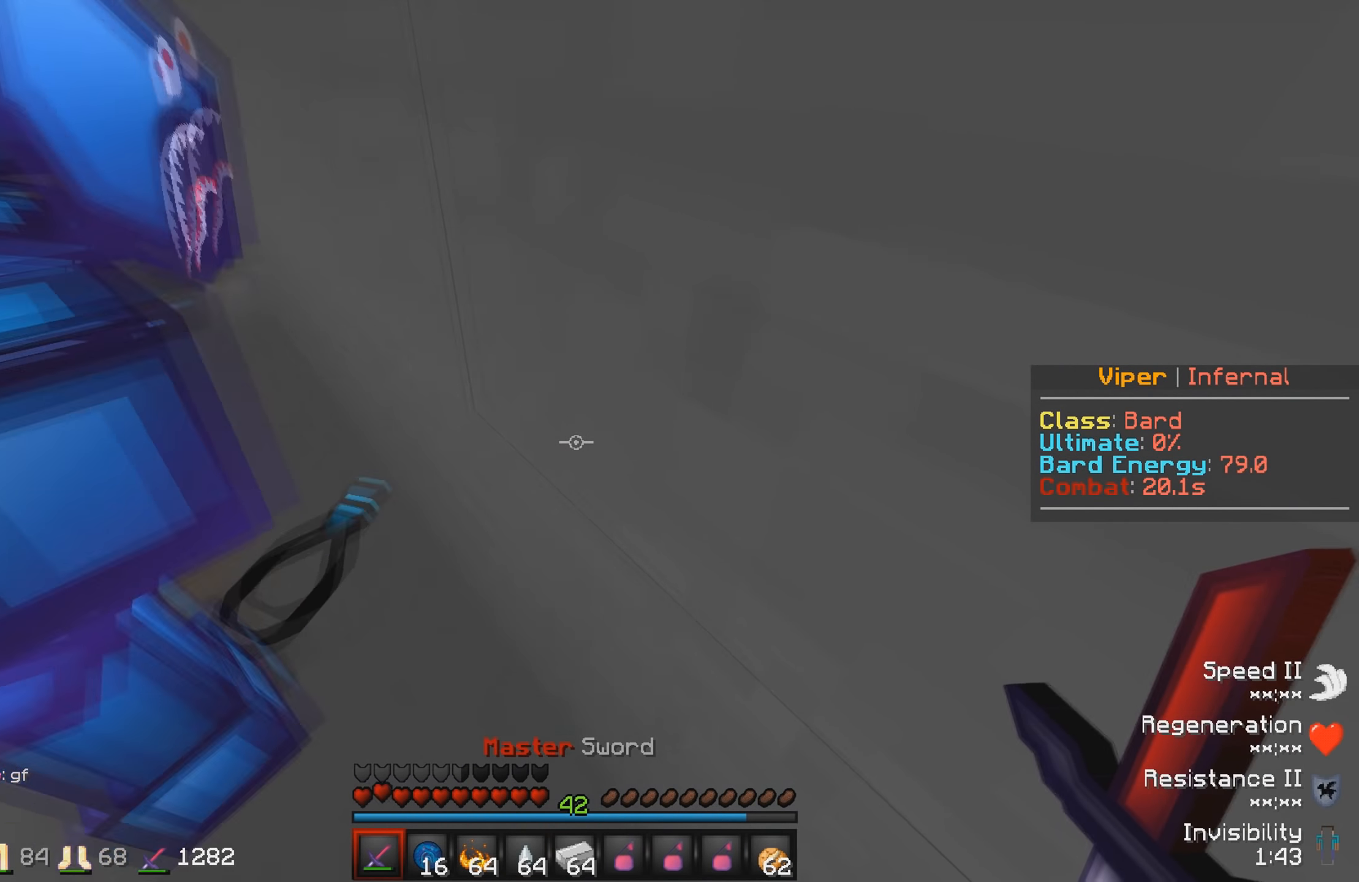
{"keys": ["s"], "events": [[17, "s", "down"]]}
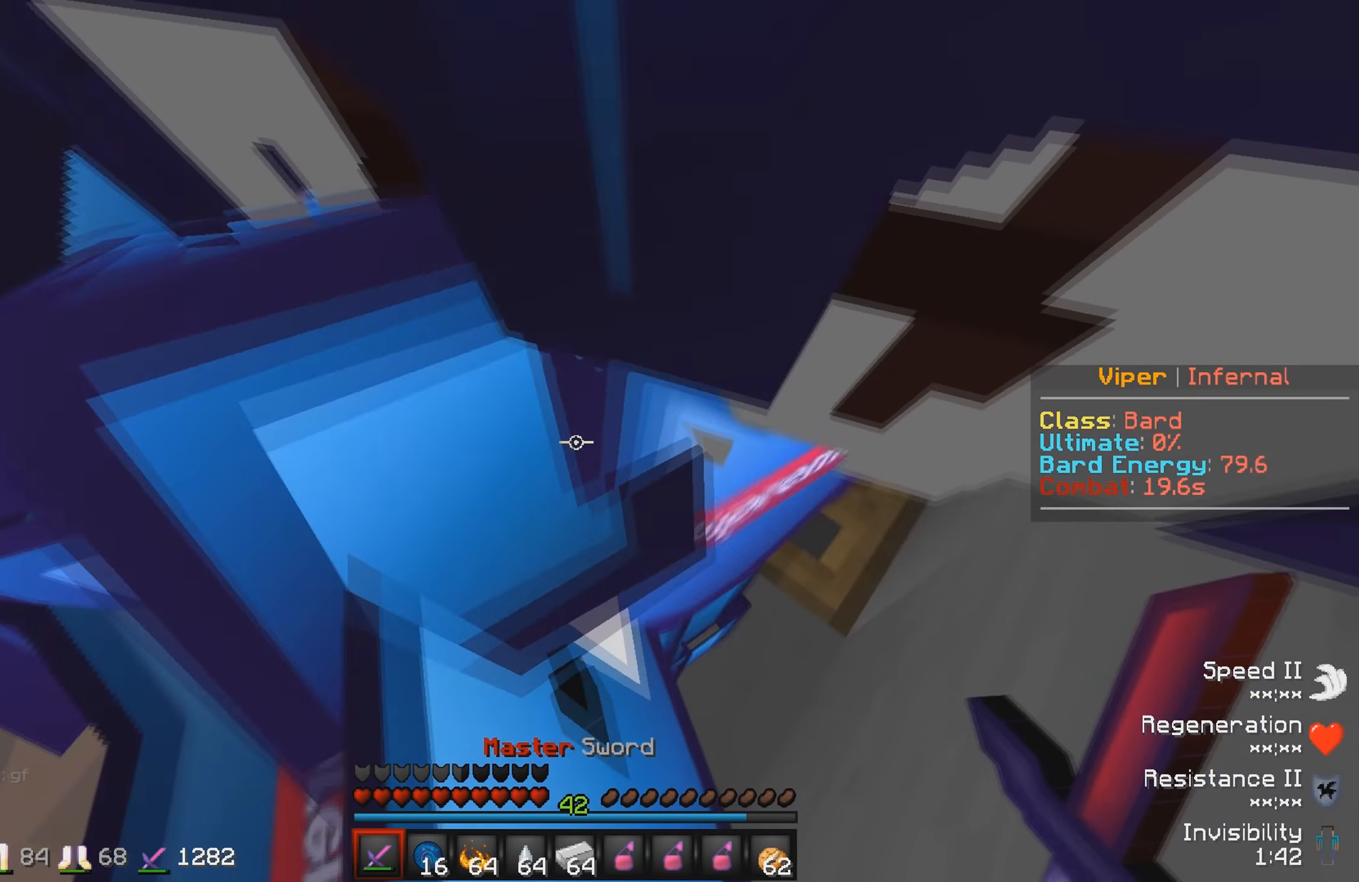
{"keys": ["d"], "events": [[17, "s", "up"], [367, "d", "down"]]}
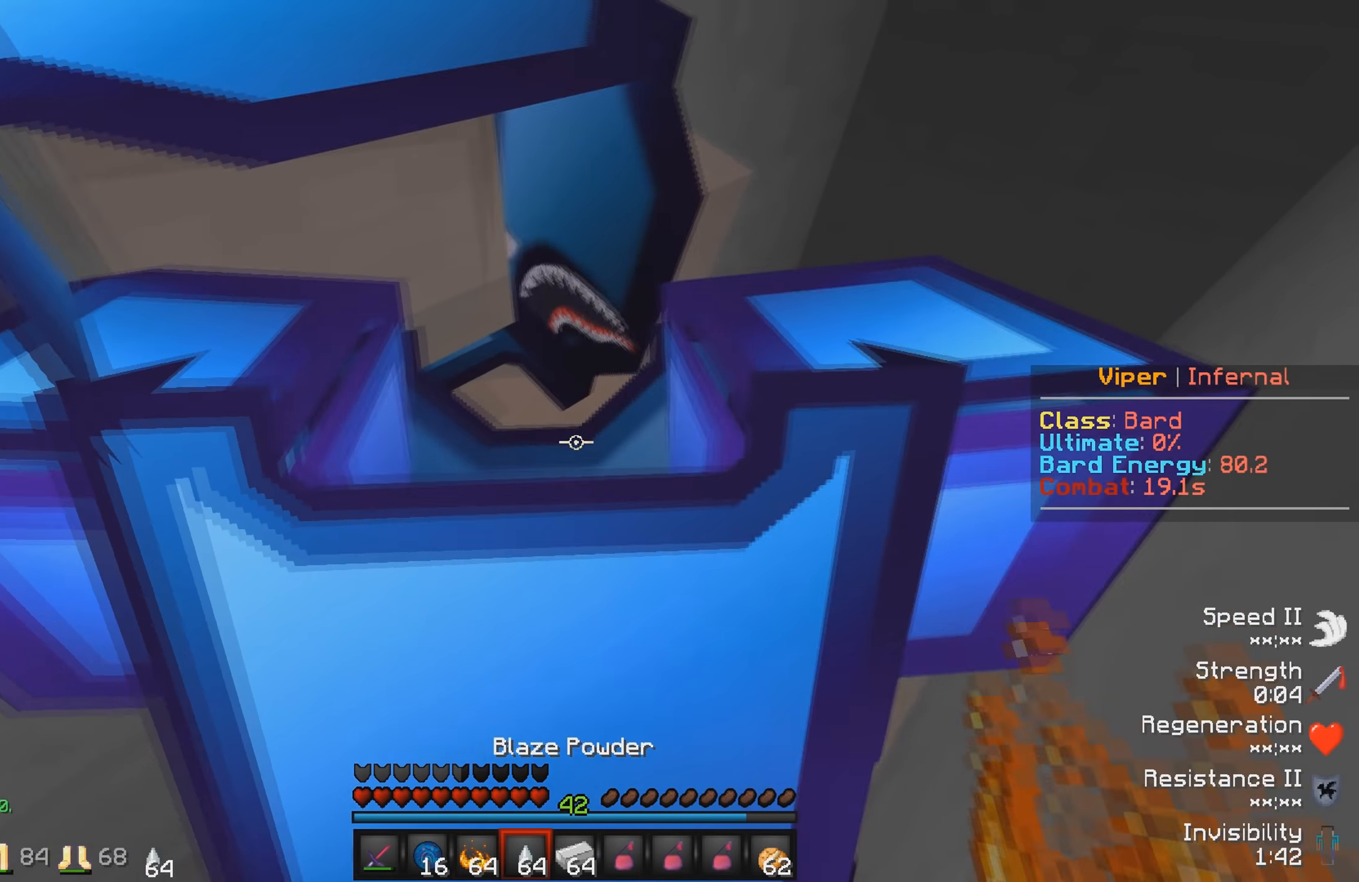
{"keys": ["w"], "events": [[17, "d", "up"], [333, "w", "down"]]}
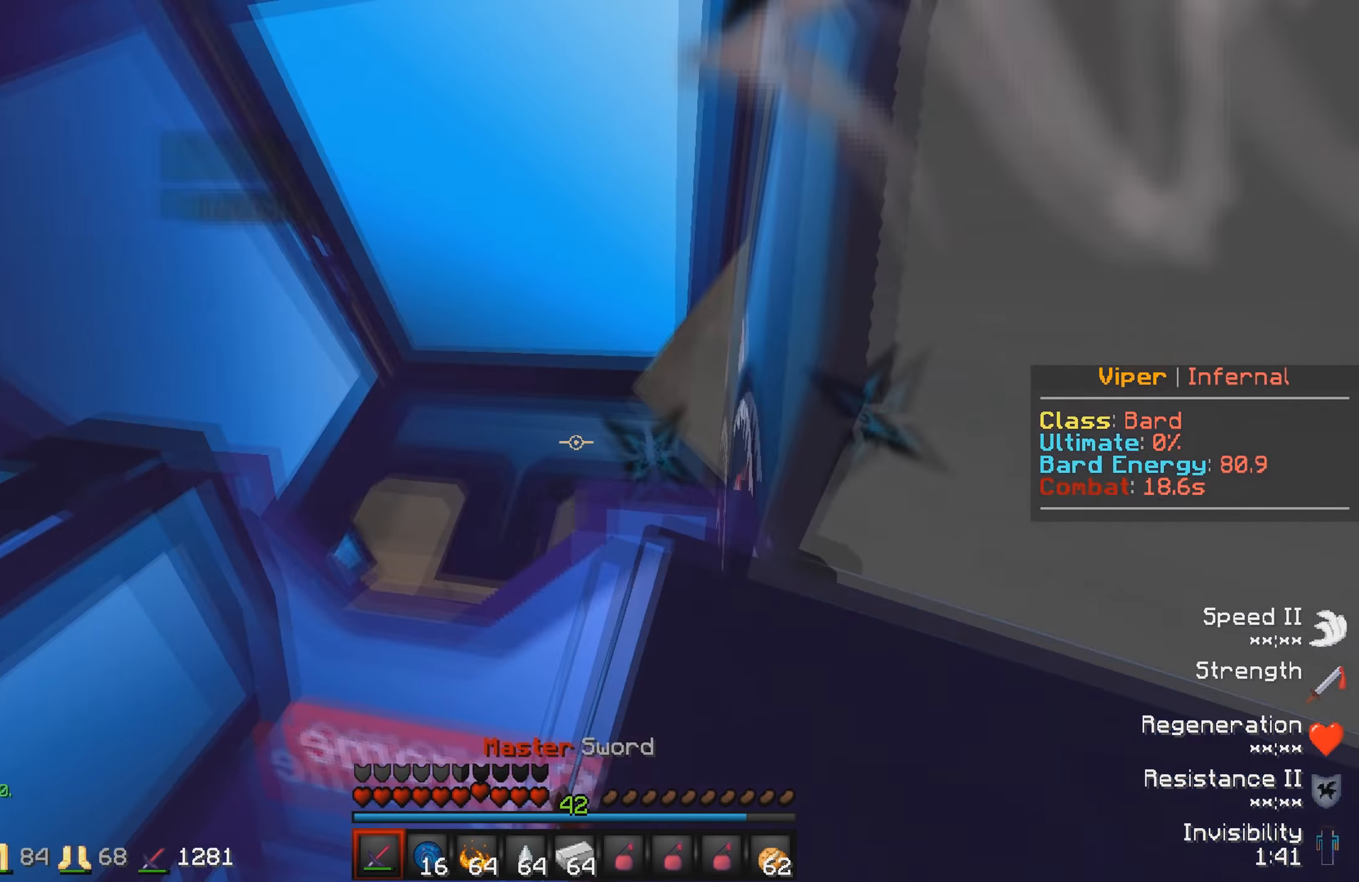
{"keys": ["s"], "events": [[467, "w", "up"], [483, "s", "down"]]}
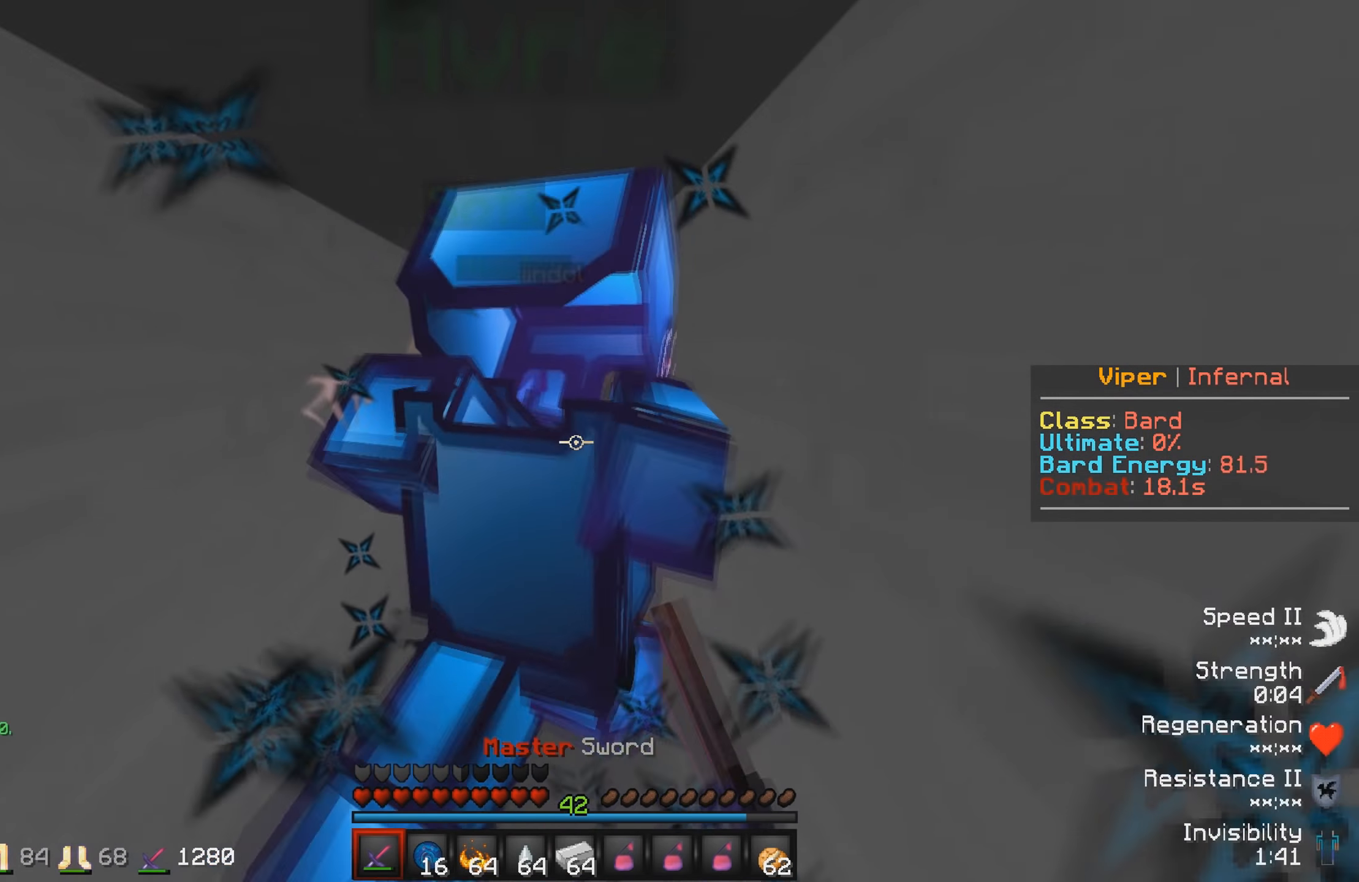
{"keys": ["s"], "events": []}
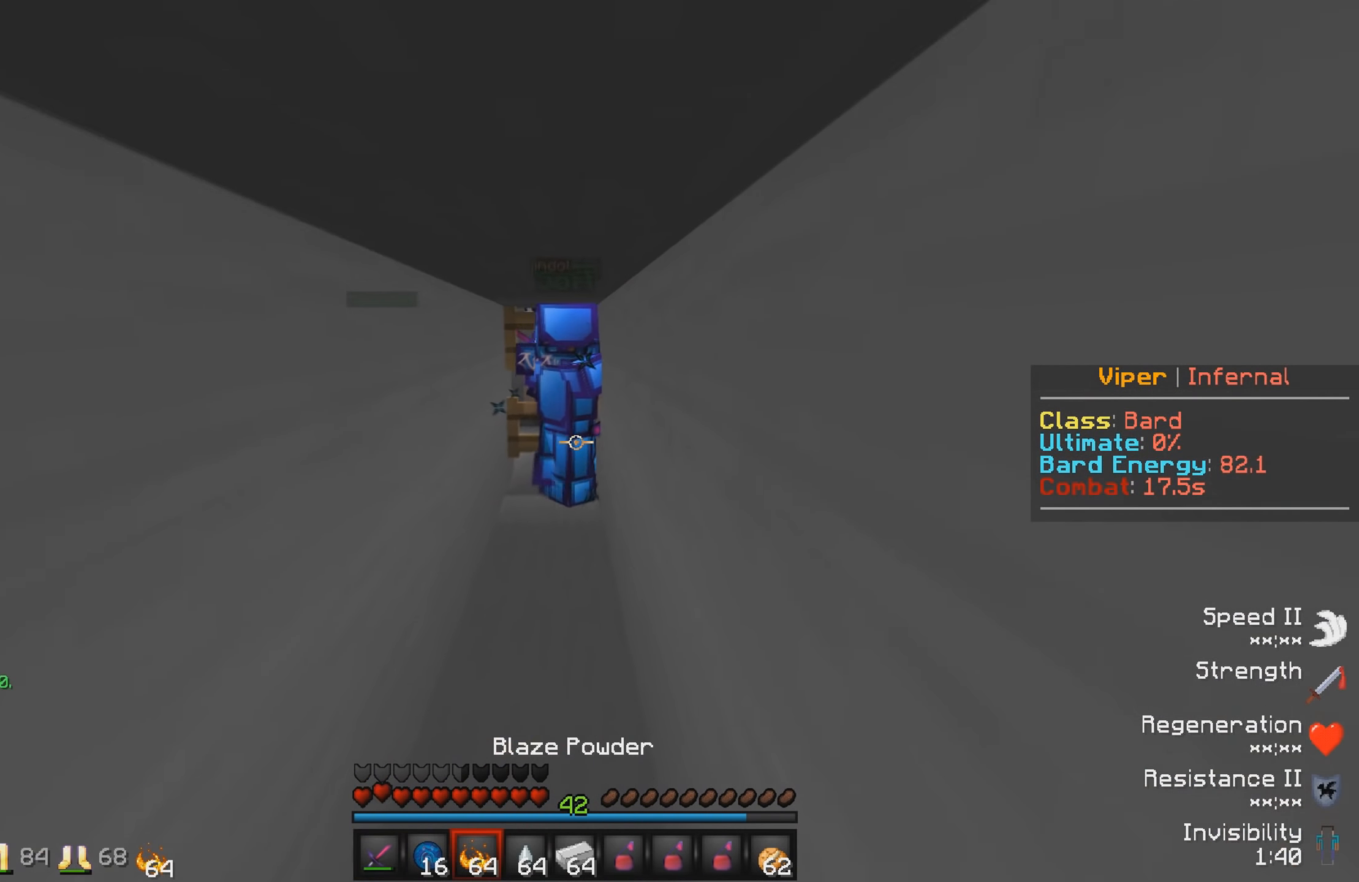
{"keys": ["w"], "events": [[83, "s", "up"], [283, "w", "down"]]}
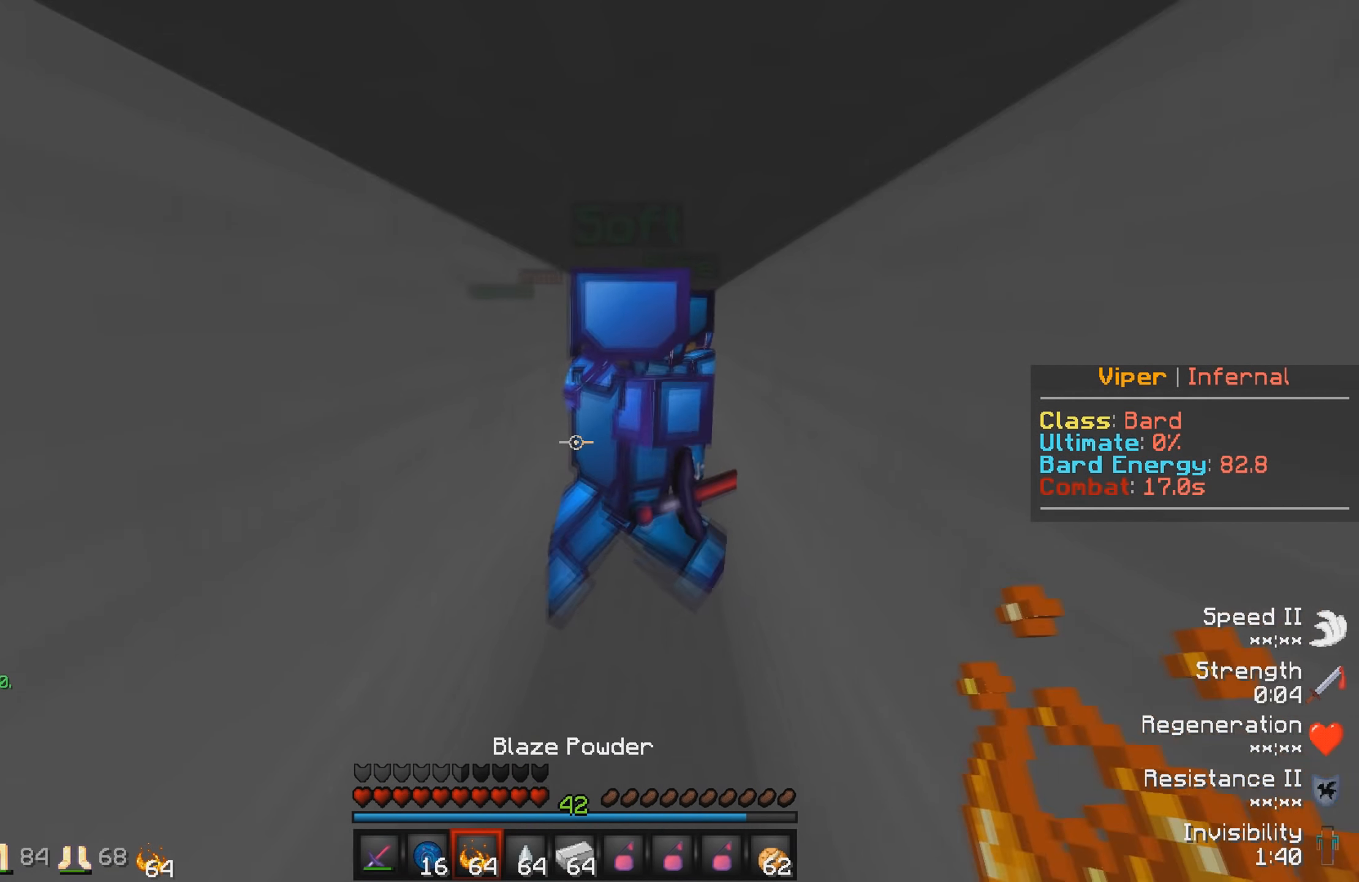
{"keys": [], "events": [[283, "d", "down"], [366, "w", "up"], [466, "d", "up"]]}
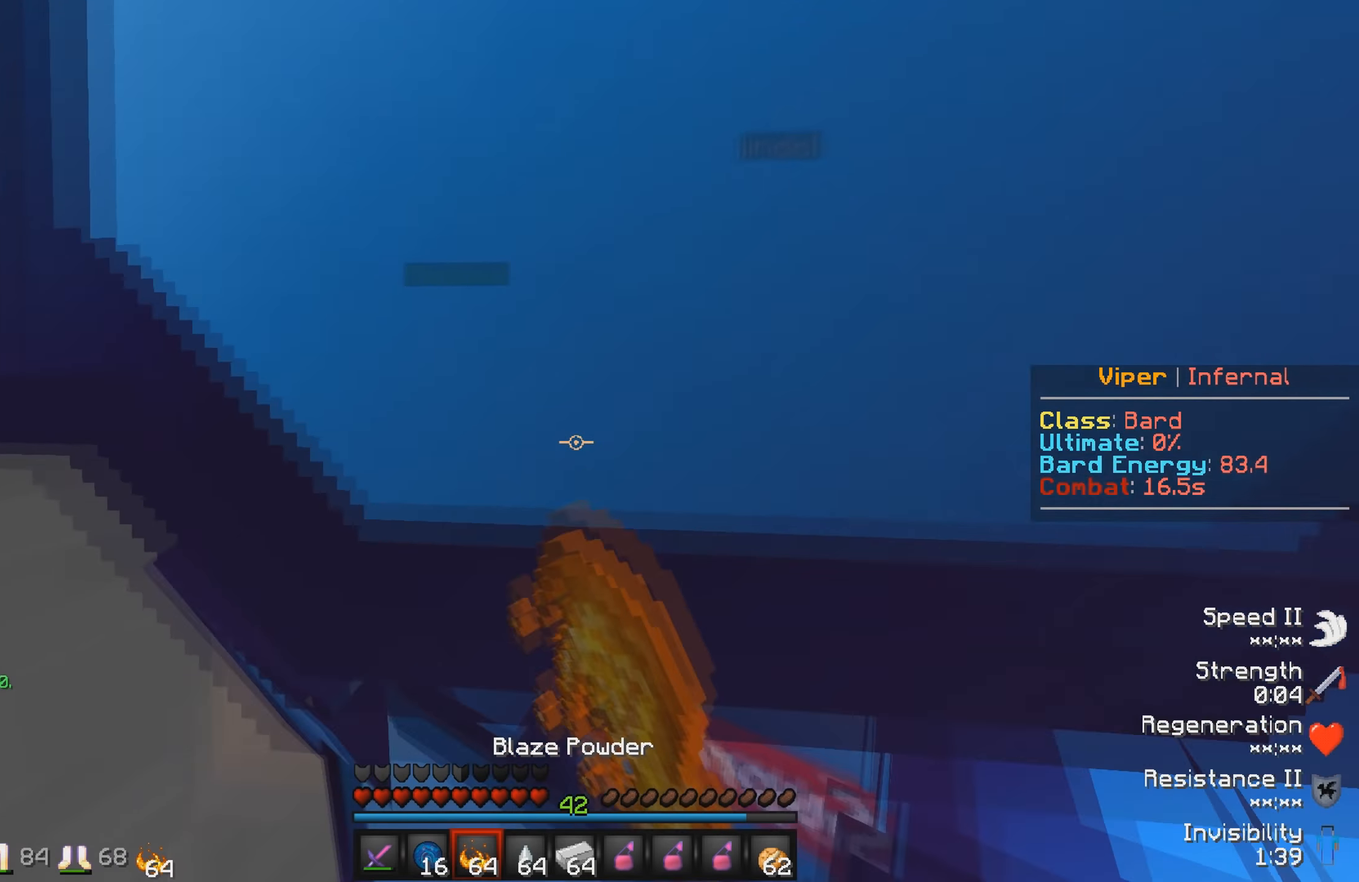
{"keys": ["a", "s"], "events": [[216, "s", "down"], [333, "a", "down"]]}
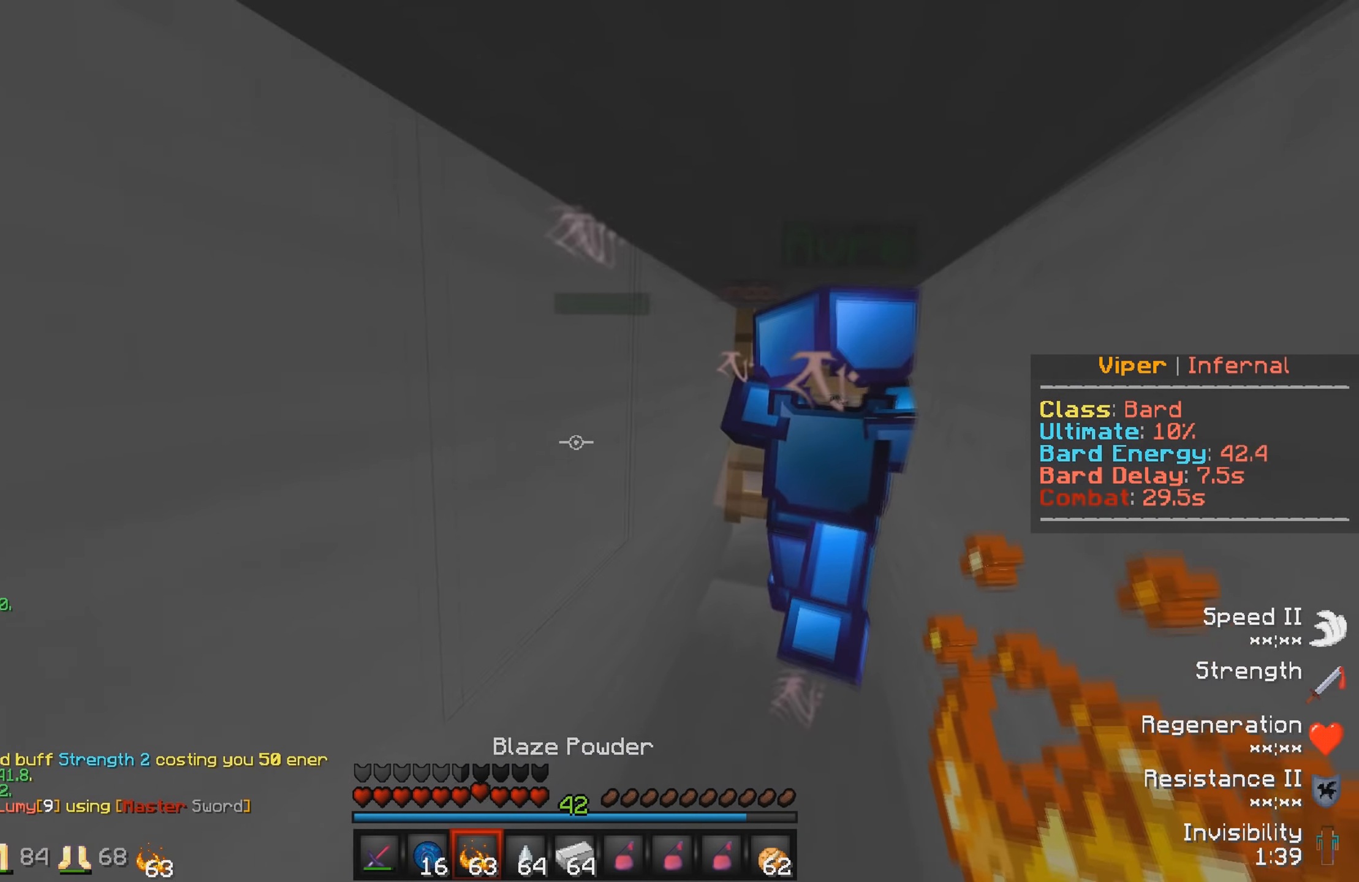
{"keys": ["d"], "events": [[50, "a", "up"], [66, "s", "up"], [433, "d", "down"]]}
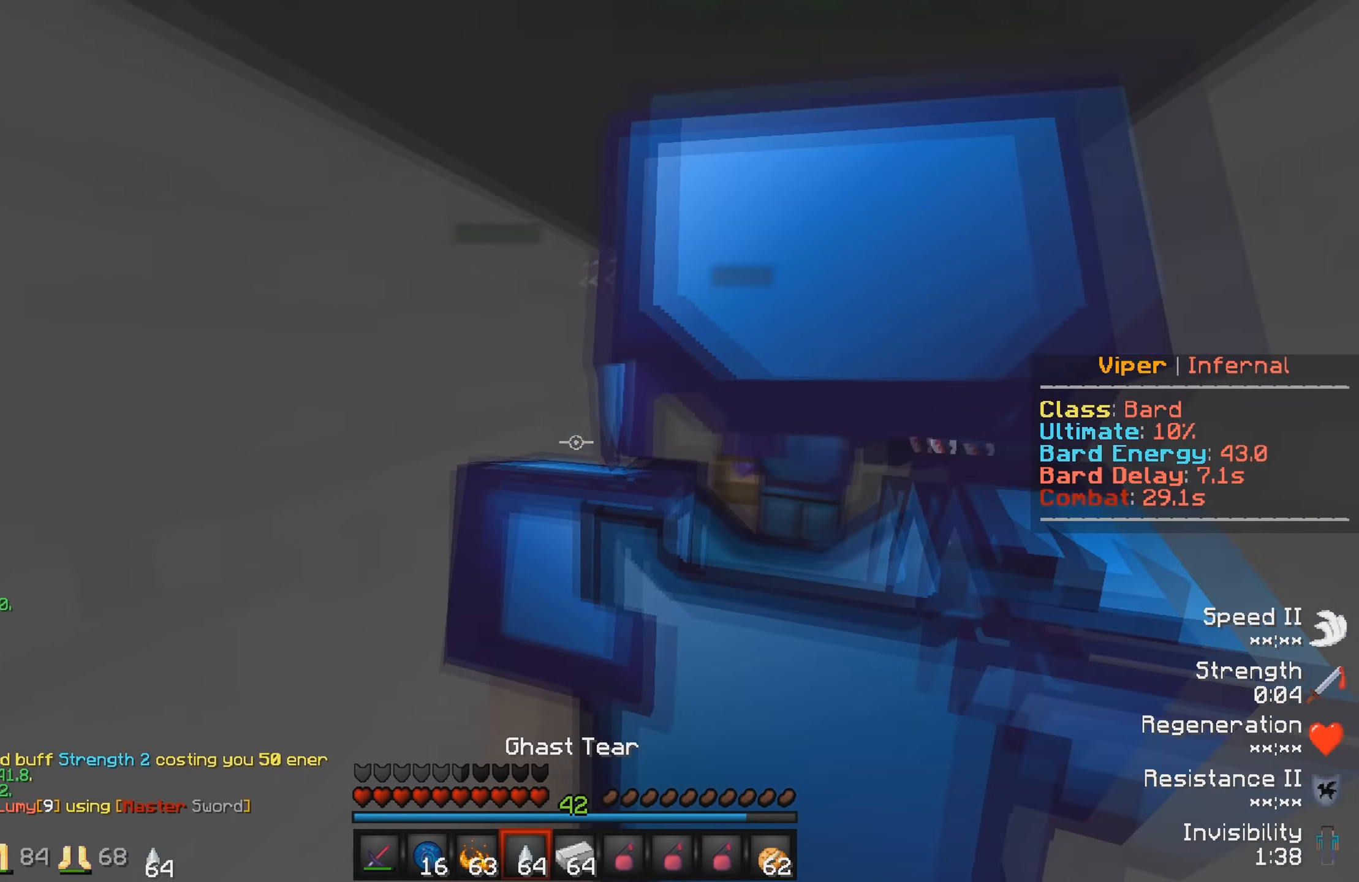
{"keys": ["s"], "events": [[83, "w", "down"], [250, "d", "up"], [333, "w", "up"], [483, "s", "down"]]}
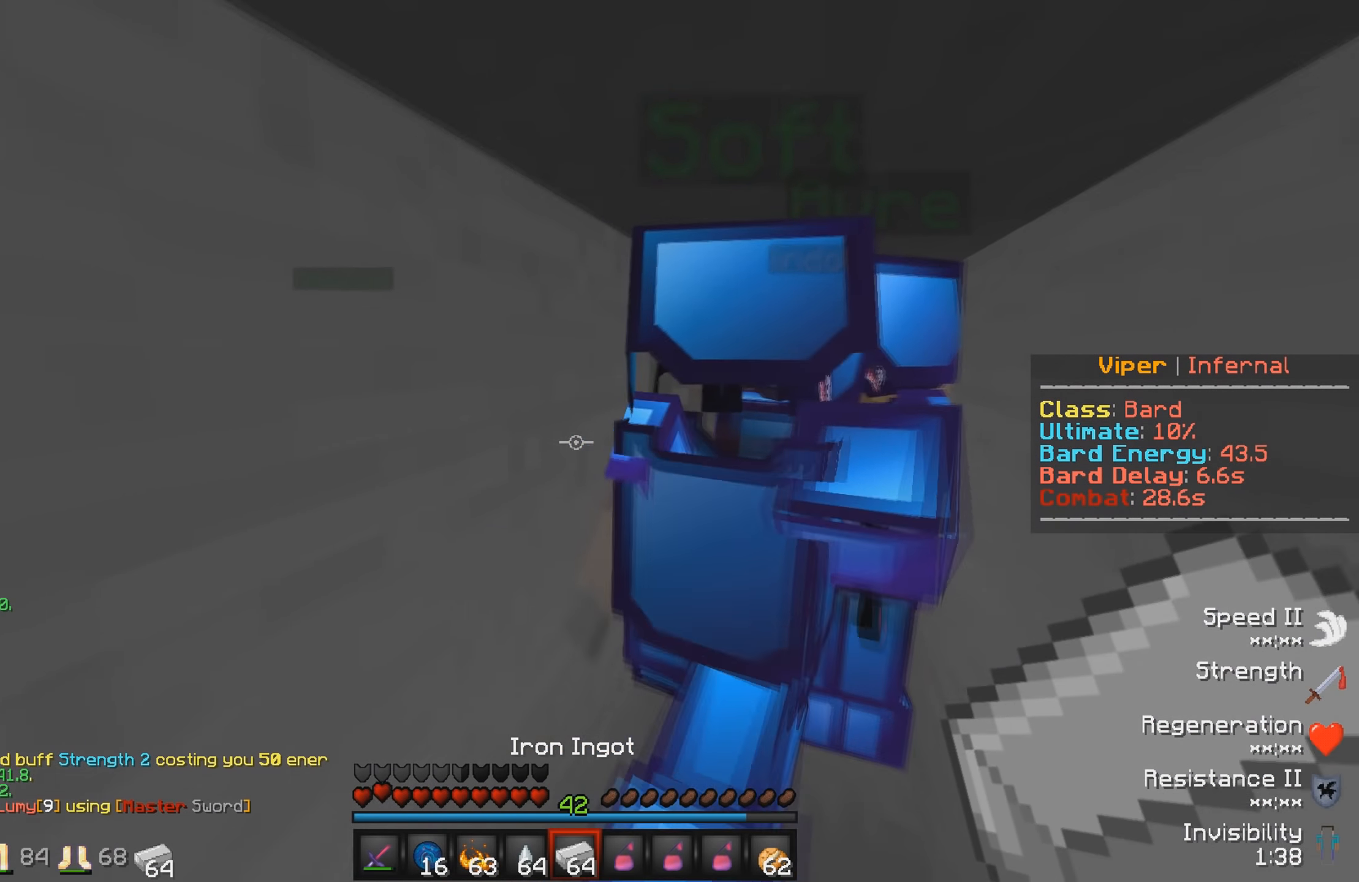
{"keys": [], "events": [[200, "s", "up"]]}
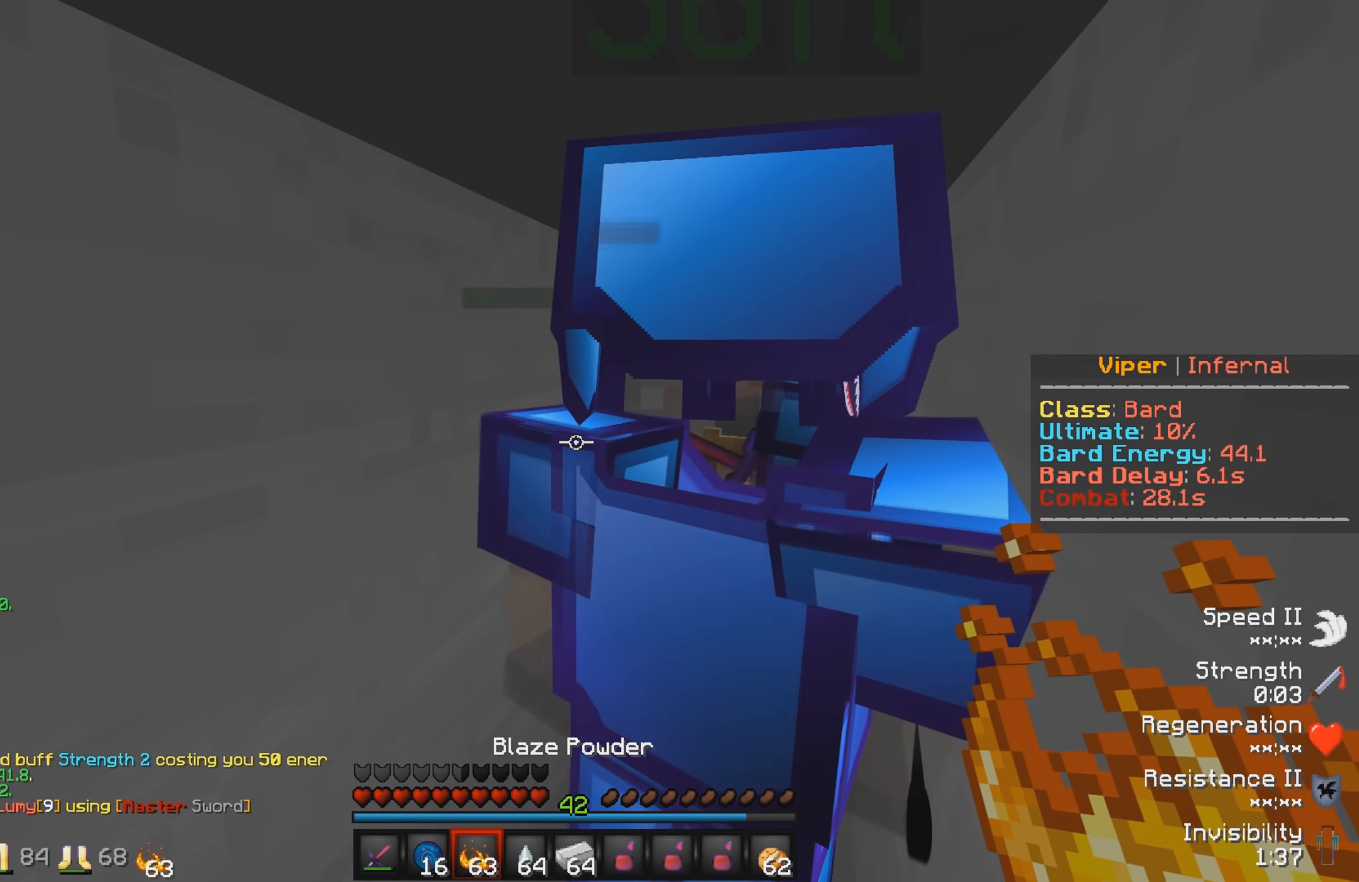
{"keys": [], "events": [[316, "s", "down"], [500, "s", "up"]]}
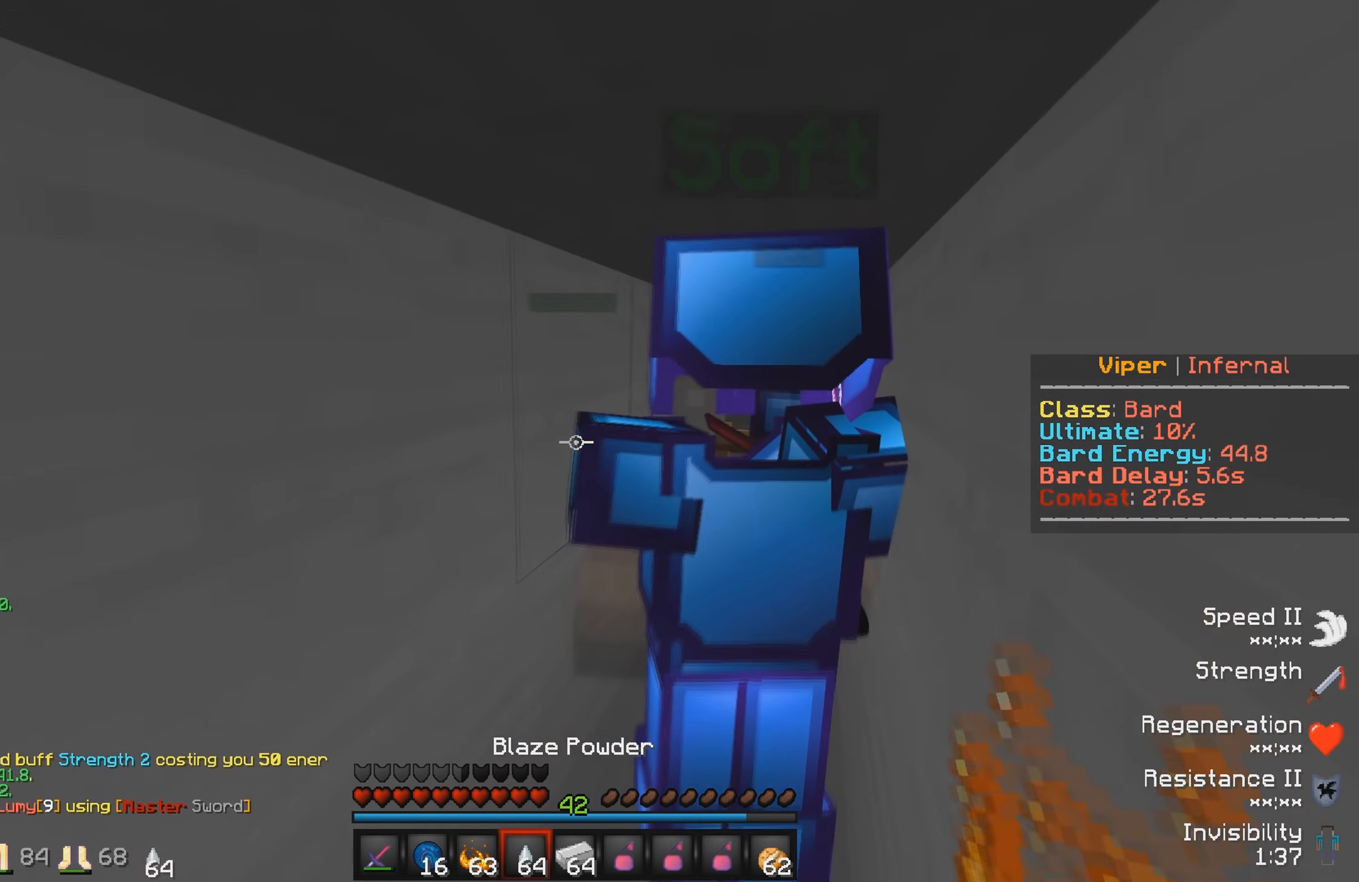
{"keys": ["a", "s"], "events": [[433, "s", "down"], [483, "a", "down"]]}
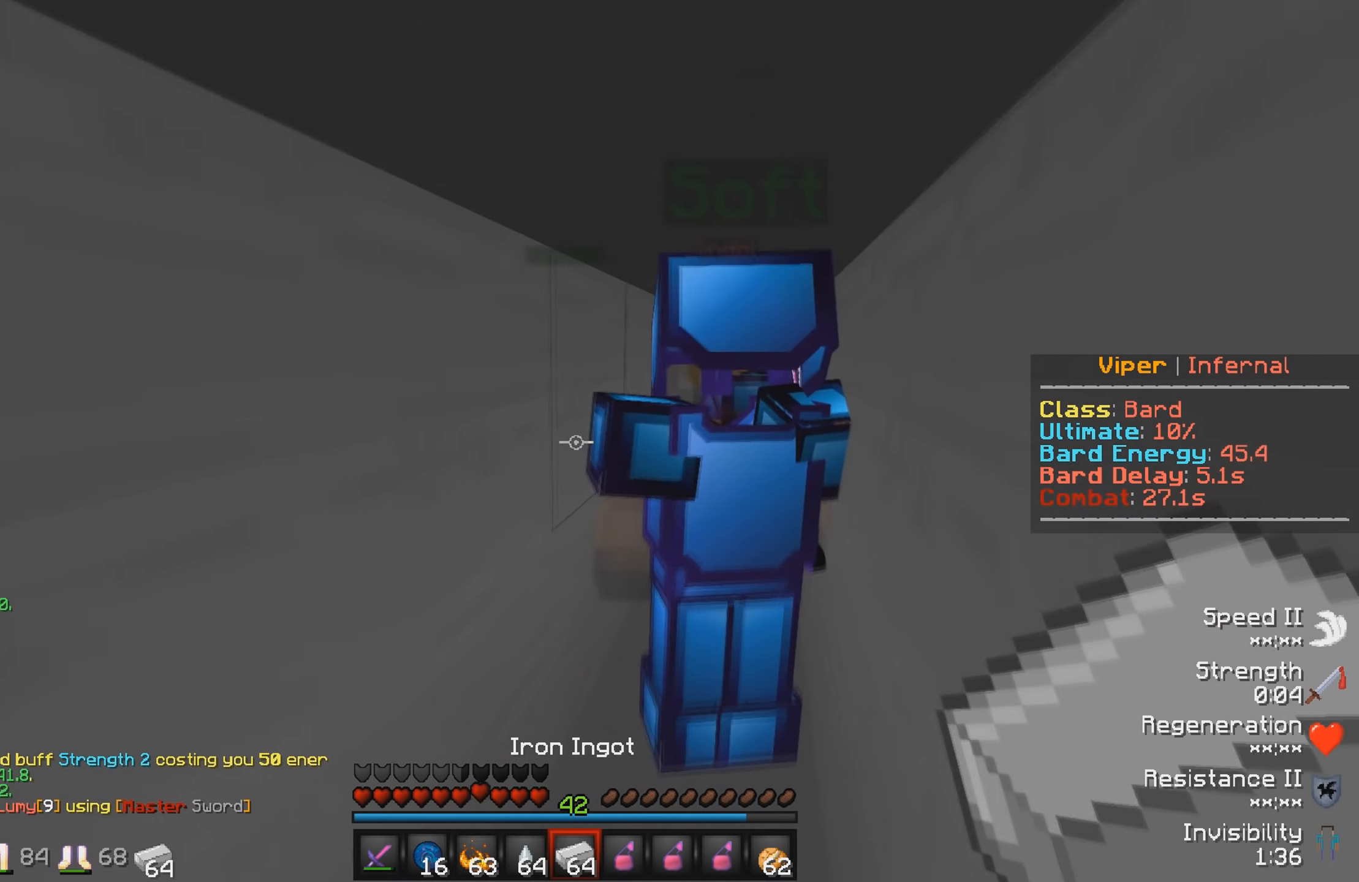
{"keys": [], "events": [[100, "s", "up"], [200, "a", "up"]]}
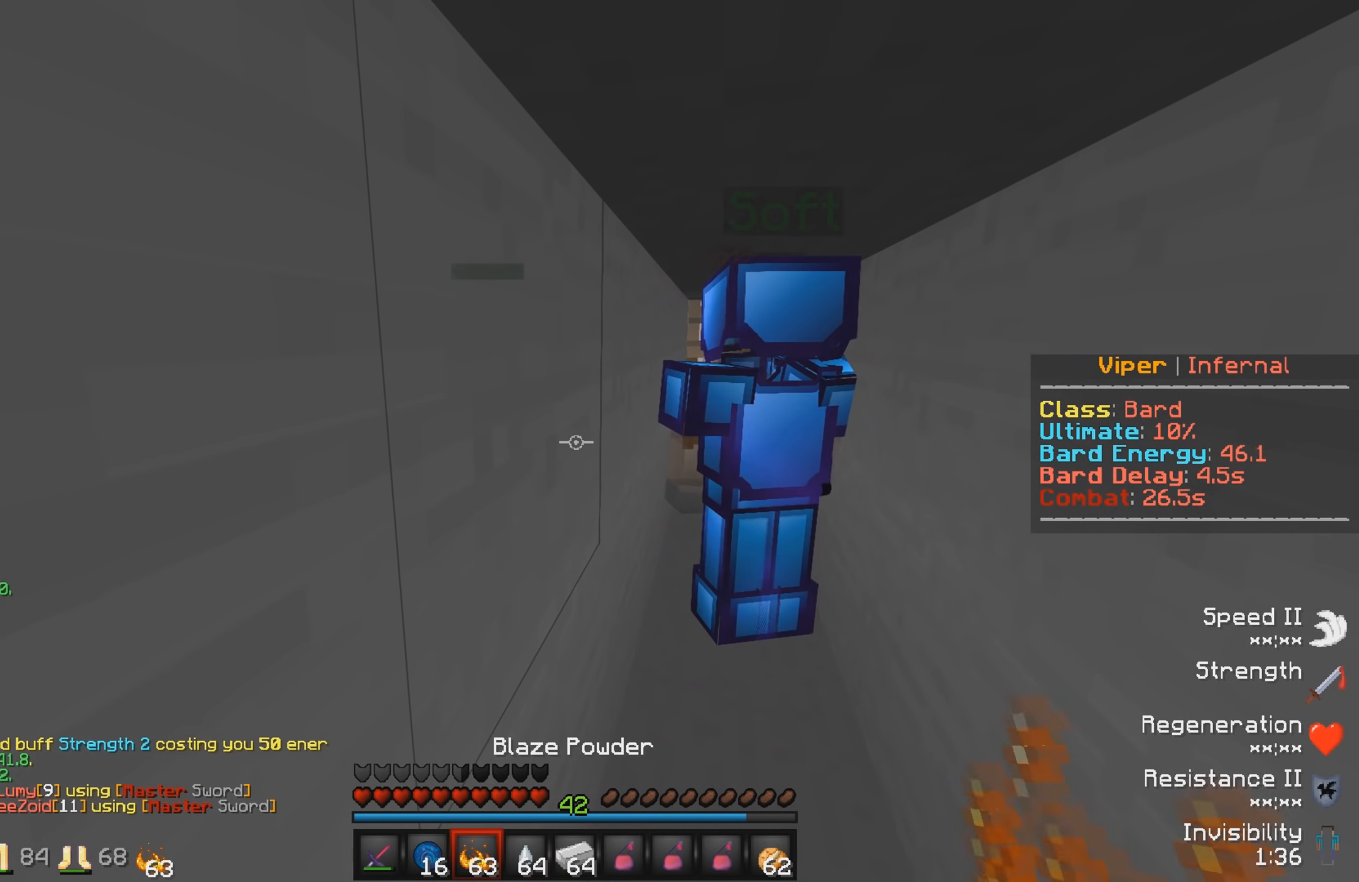
{"keys": [], "events": [[250, "w", "down"], [433, "w", "up"]]}
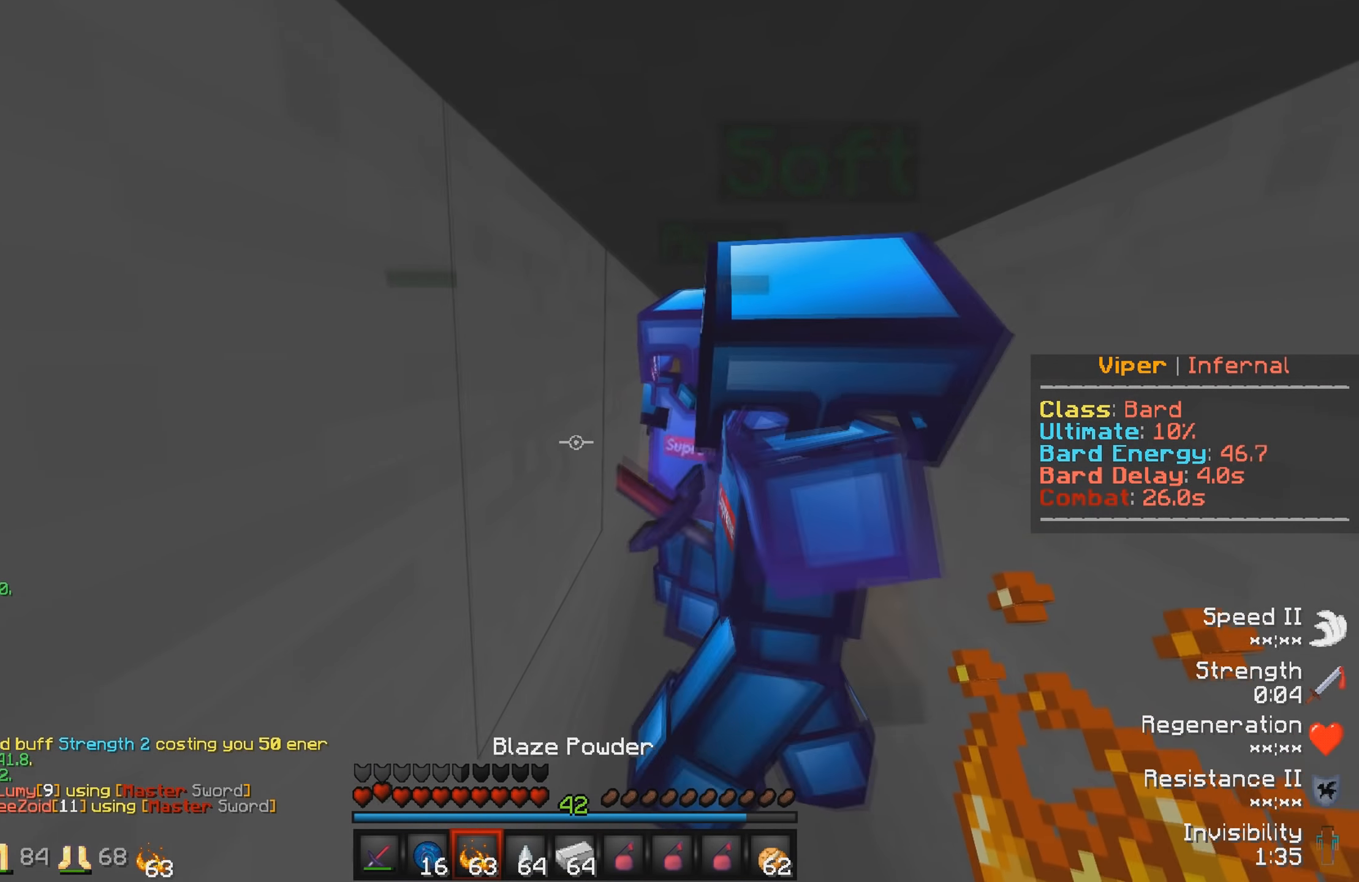
{"keys": ["w"], "events": [[300, "w", "down"]]}
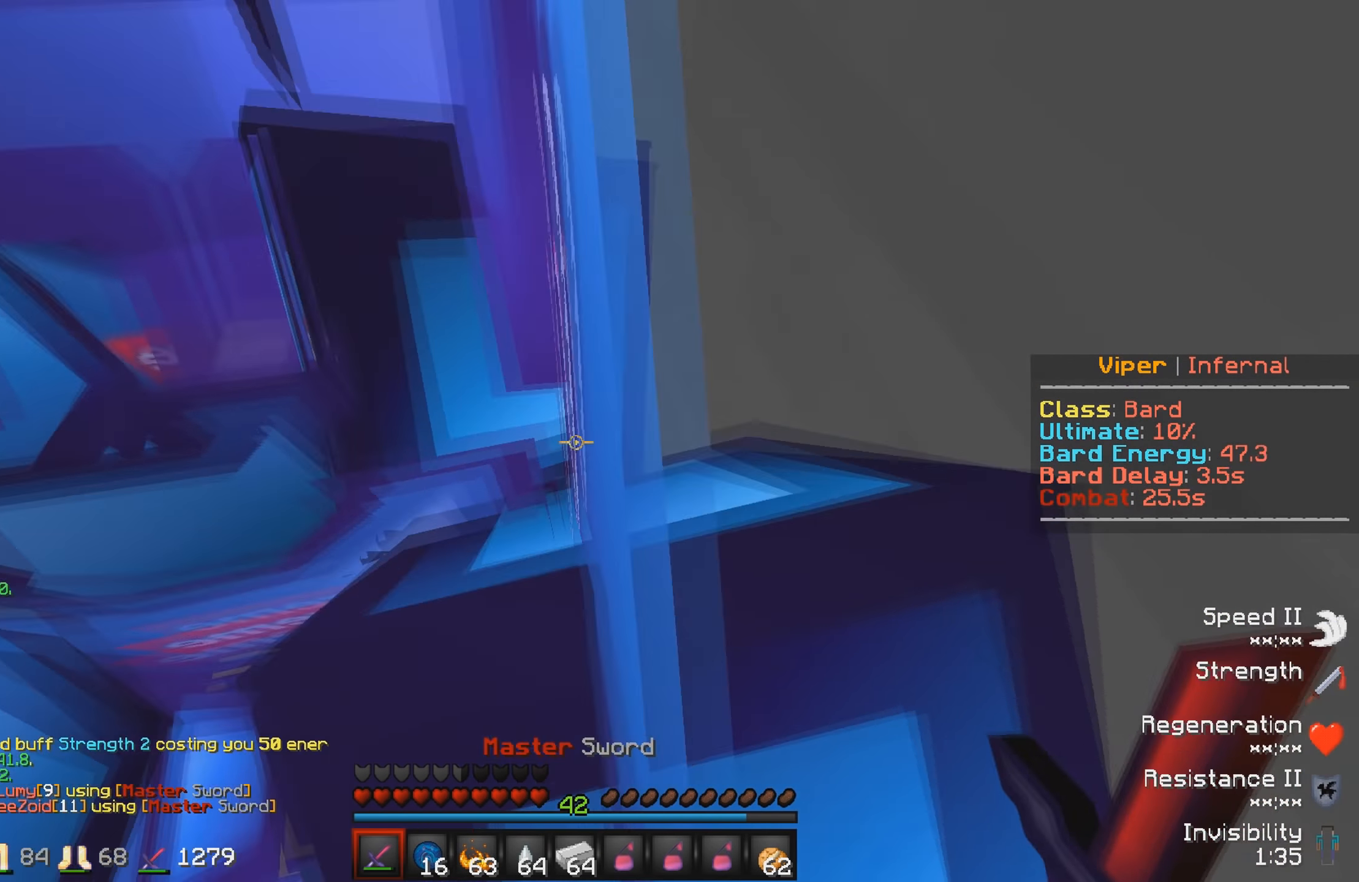
{"keys": [], "events": [[233, "w", "up"], [350, "s", "down"], [483, "s", "up"]]}
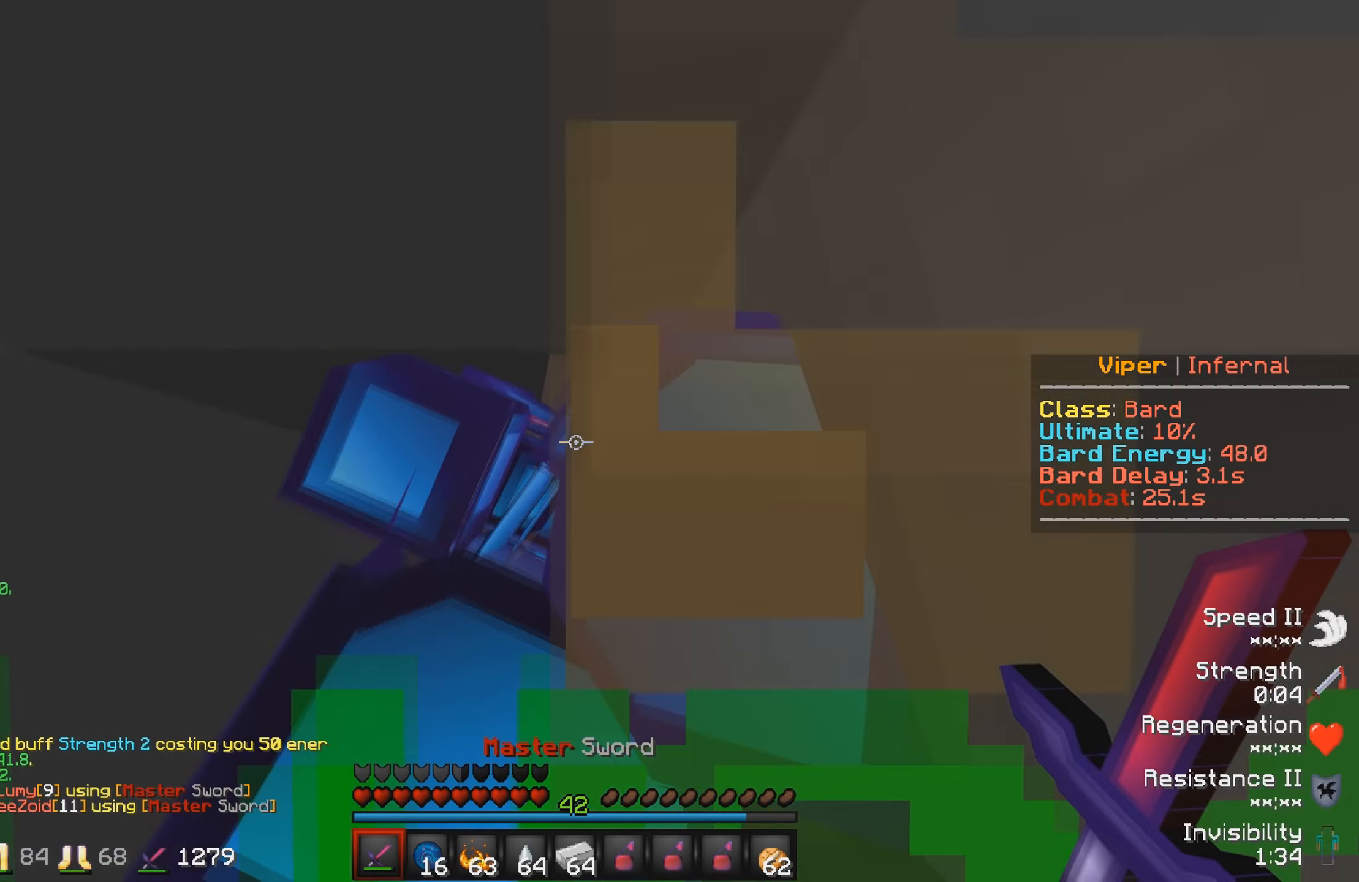
{"keys": ["w"], "events": [[100, "s", "down"], [267, "s", "up"], [483, "w", "down"]]}
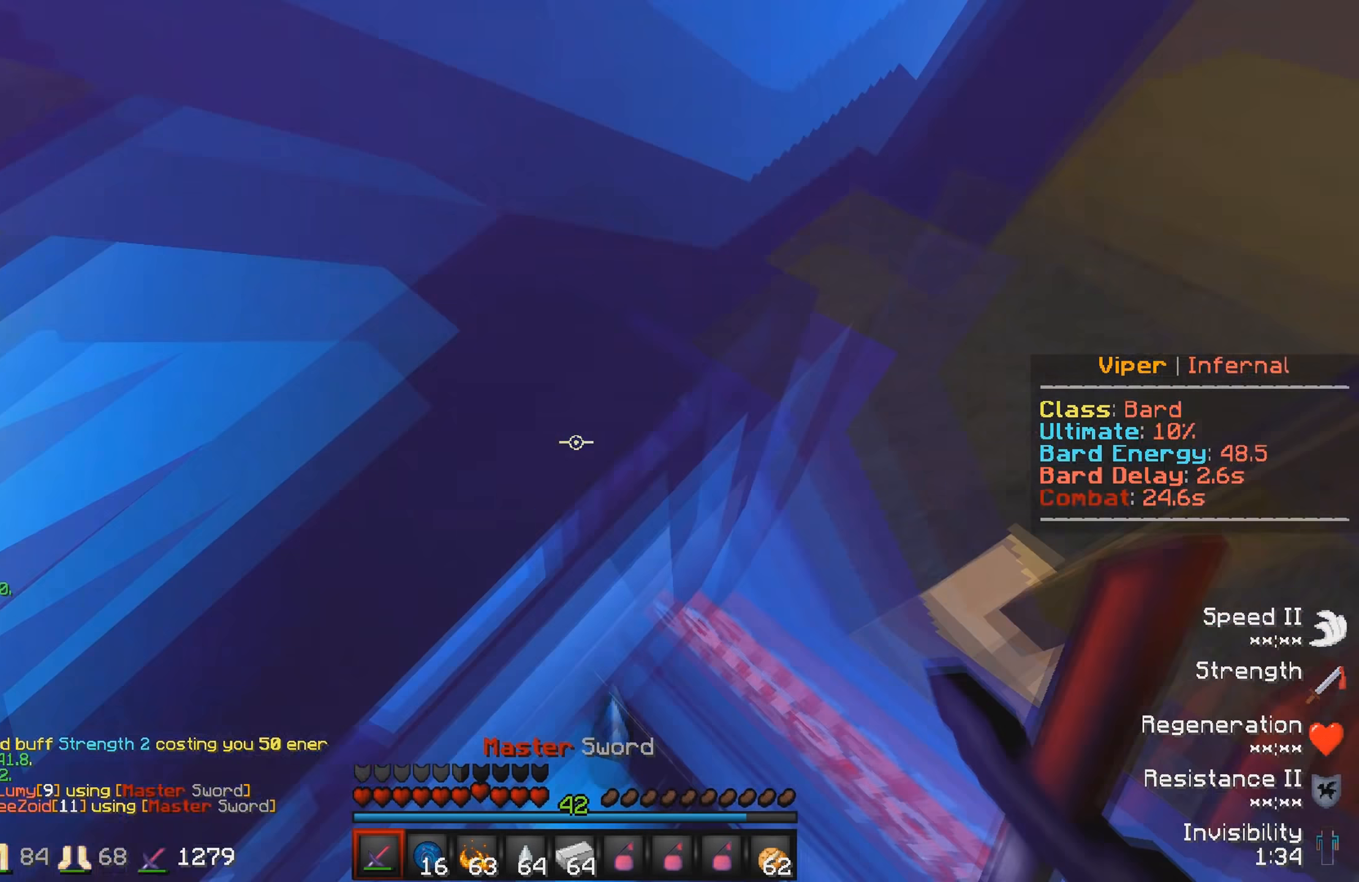
{"keys": ["w"], "events": []}
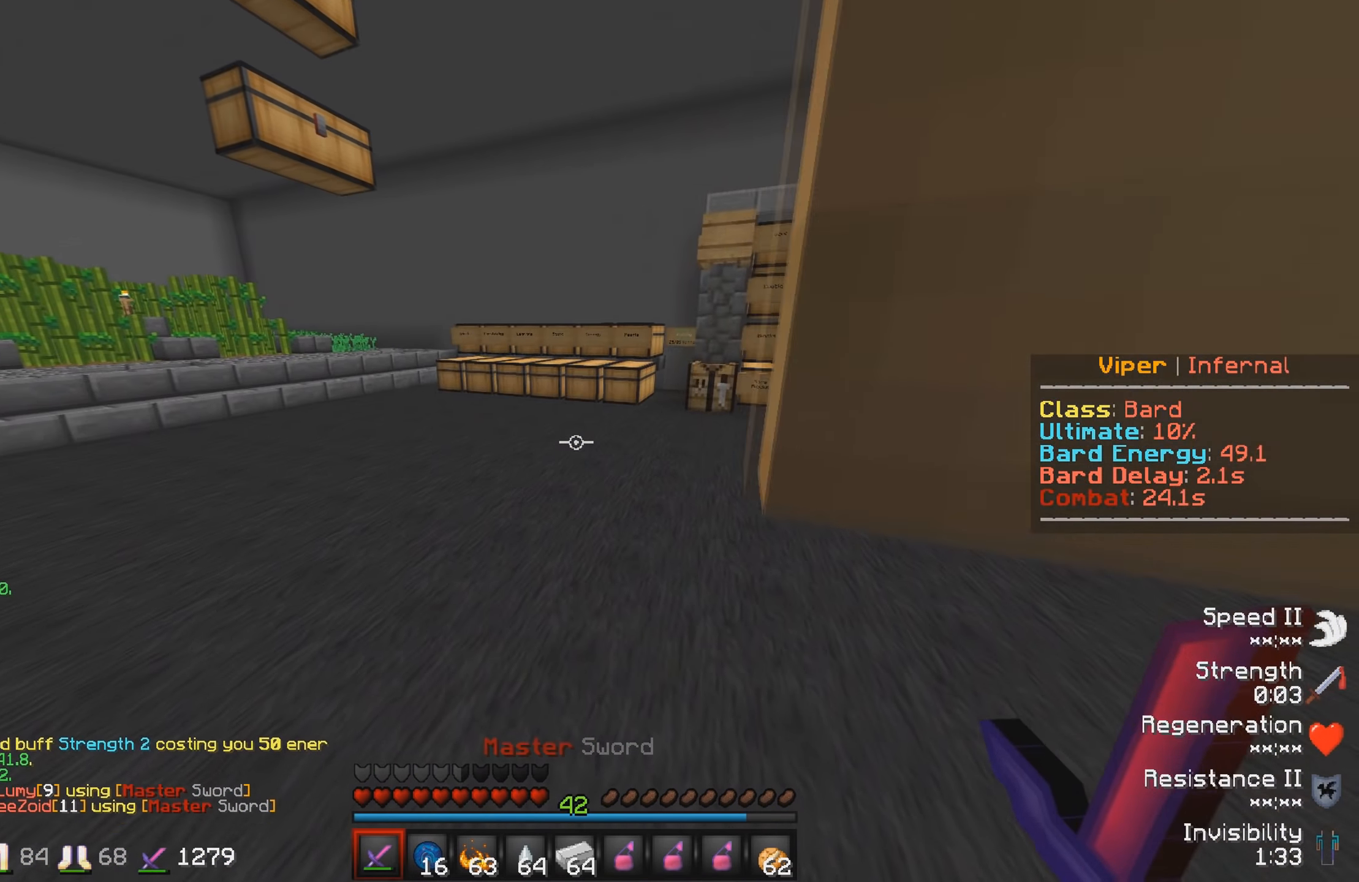
{"keys": ["w"], "events": []}